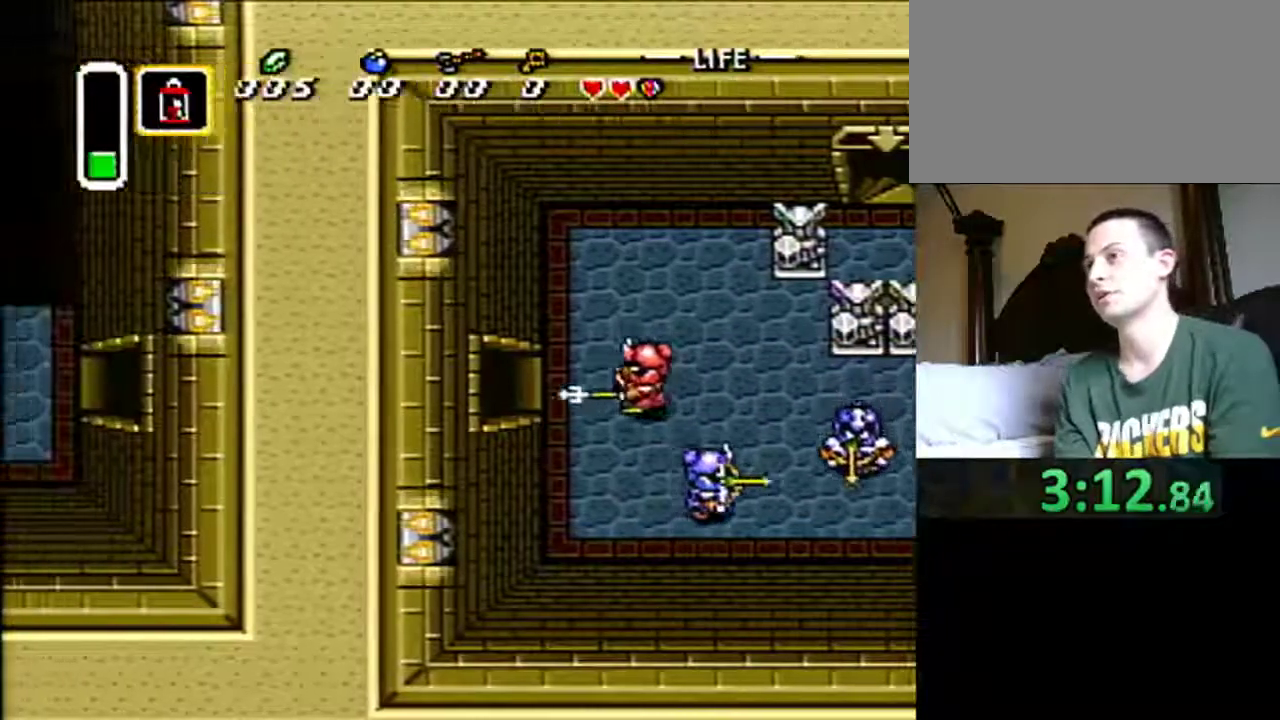
Gameplay with a controller (Nintendo layout); each line is a JSON object with the inputs held at the frame after it. "events" lists button and stick changes between this image and that frame as [ms after this image, input, new state], when the widget could be followed in between. Not read: L3 R3.
{"buttons": ["DPAD_LEFT"], "events": []}
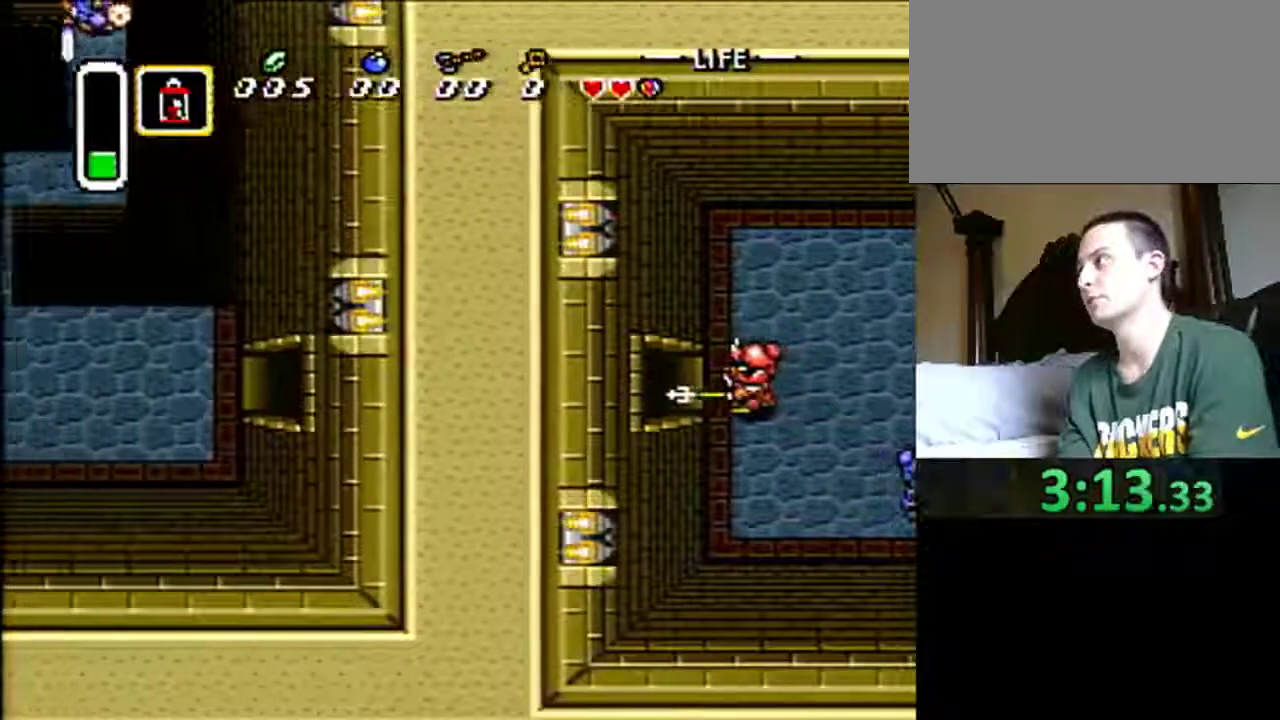
{"buttons": ["DPAD_LEFT"], "events": []}
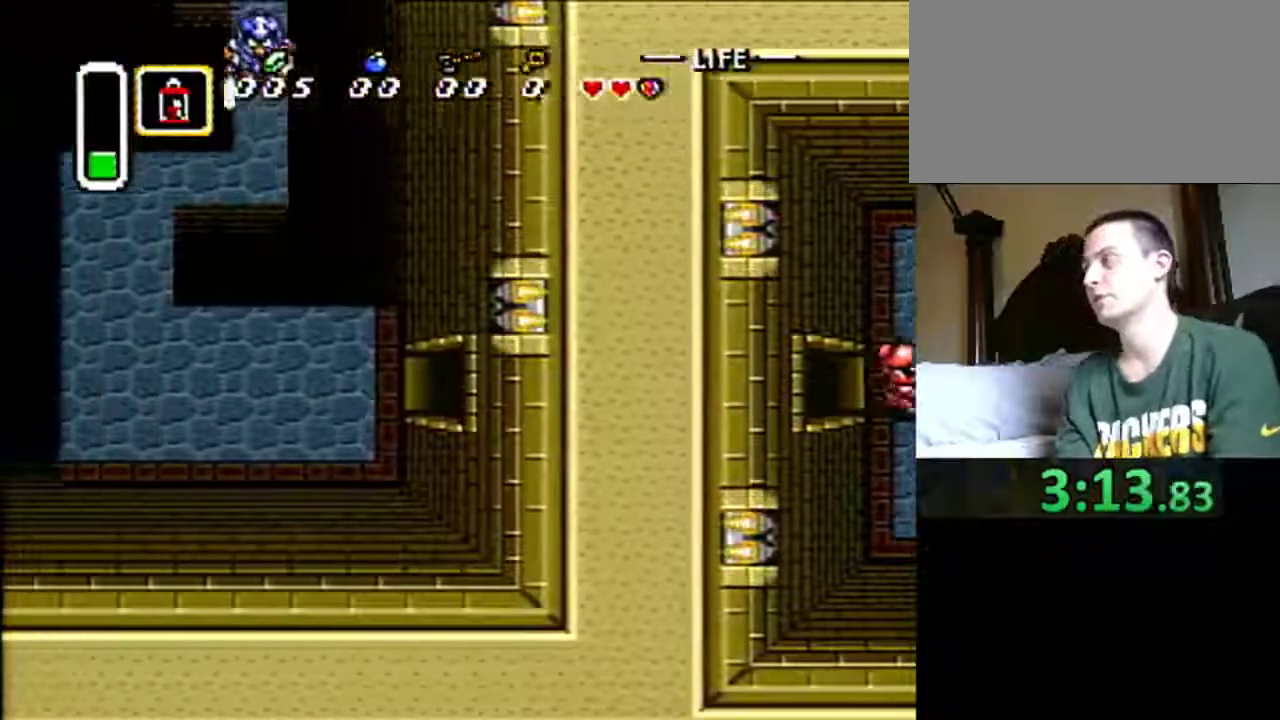
{"buttons": ["DPAD_LEFT"], "events": []}
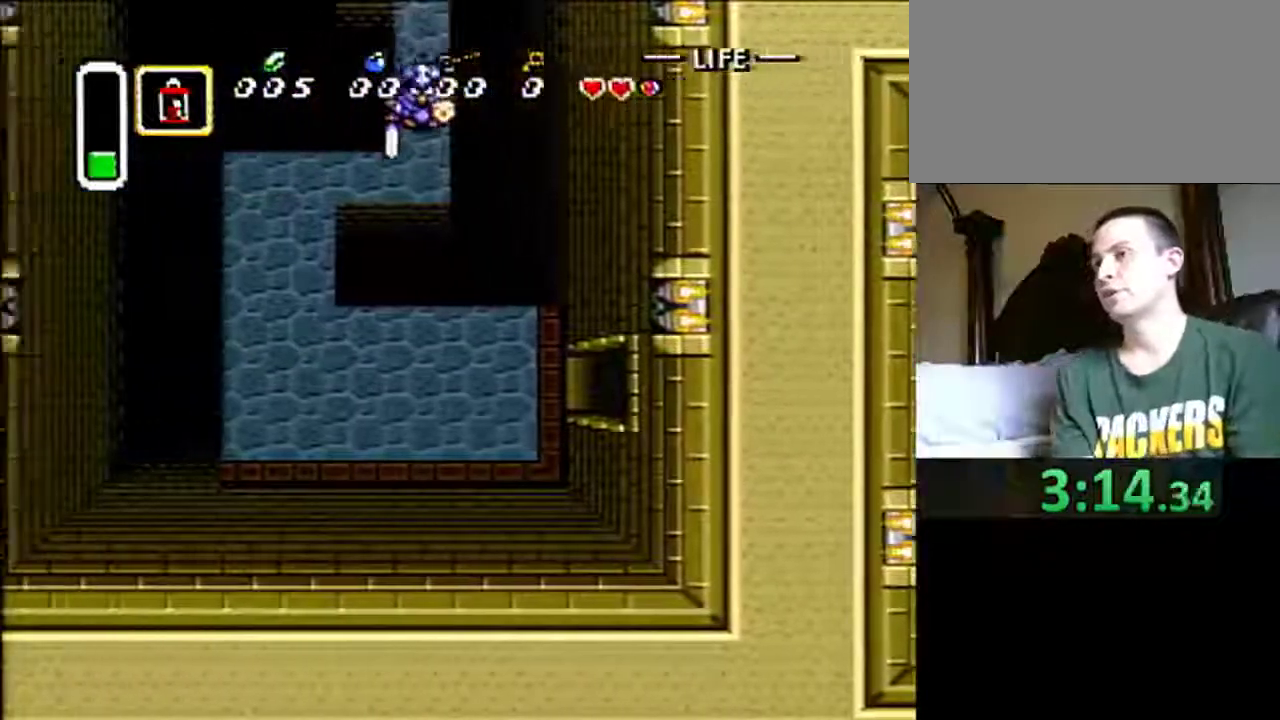
{"buttons": ["DPAD_LEFT"], "events": []}
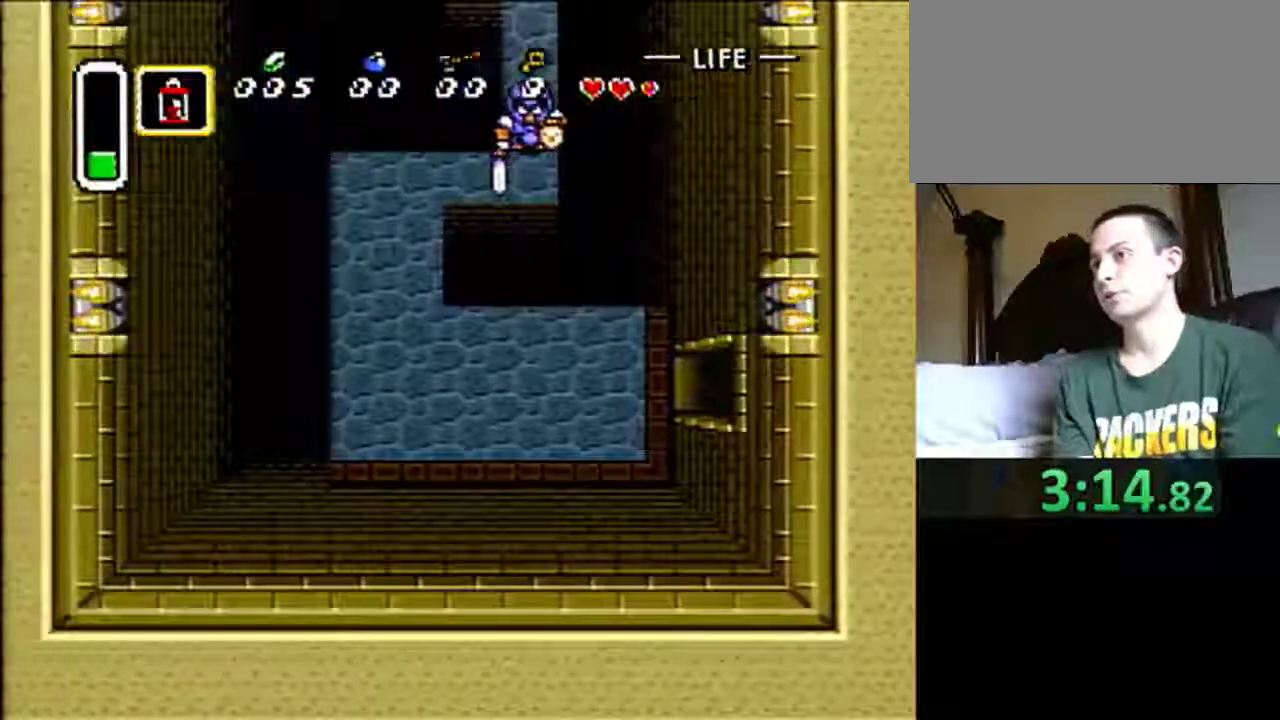
{"buttons": ["DPAD_LEFT"], "events": []}
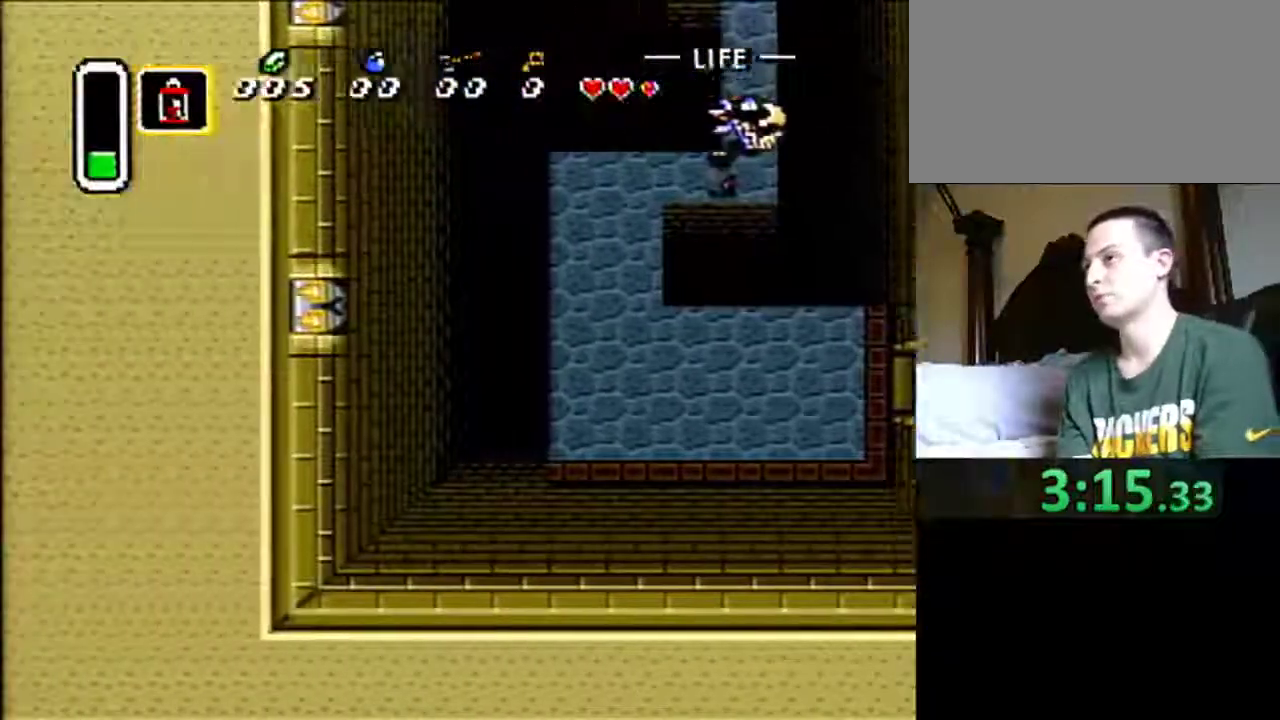
{"buttons": [], "events": [[183, "DPAD_LEFT", "up"]]}
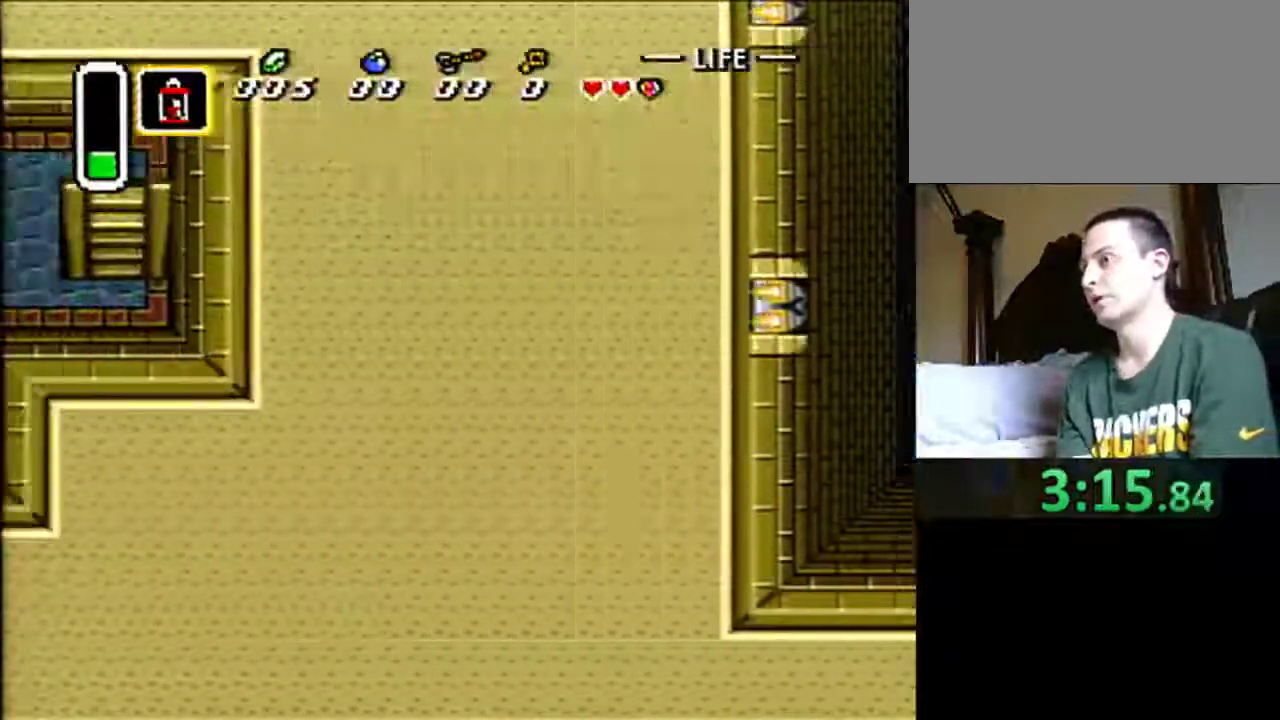
{"buttons": ["DPAD_RIGHT"], "events": [[417, "DPAD_RIGHT", "down"]]}
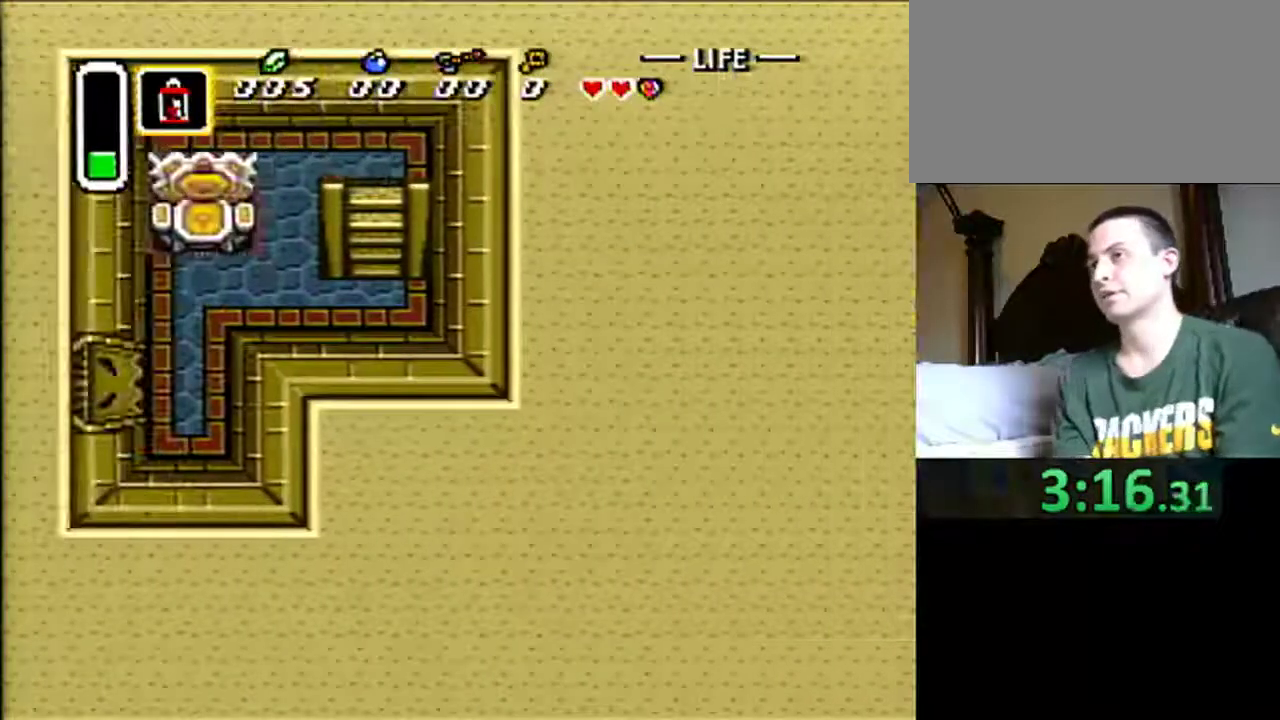
{"buttons": ["DPAD_RIGHT"], "events": []}
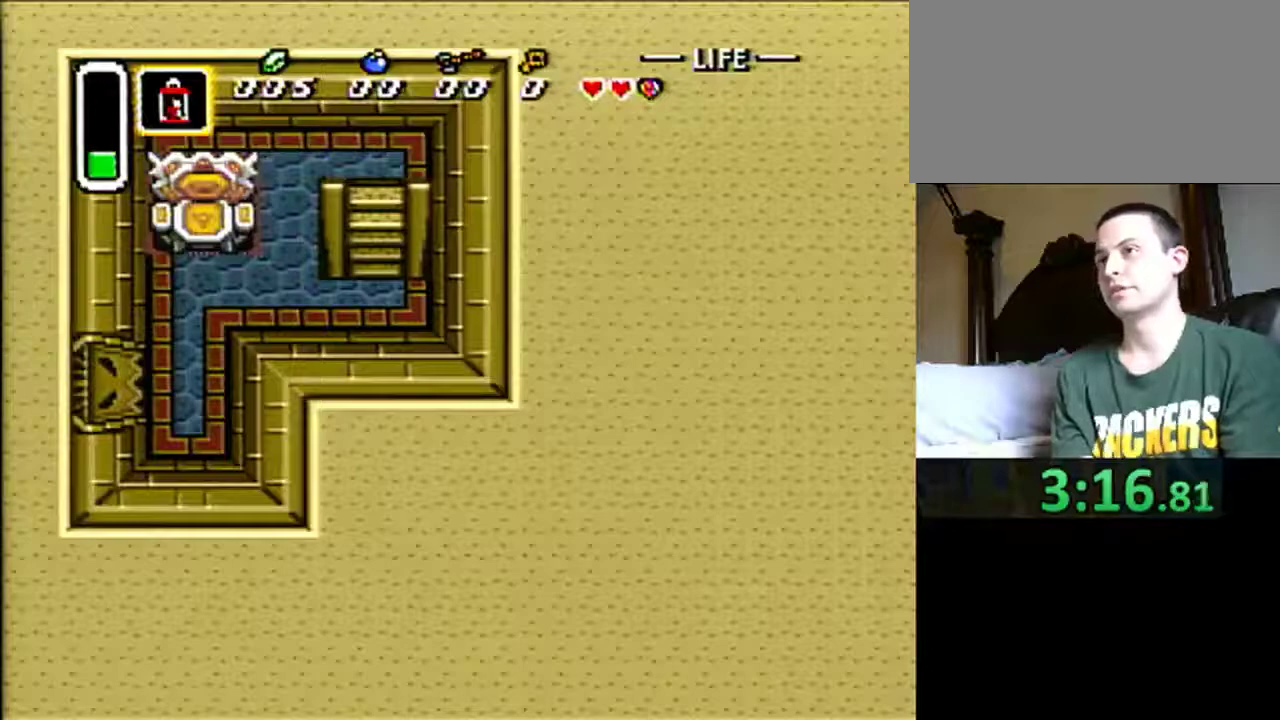
{"buttons": ["DPAD_RIGHT"], "events": []}
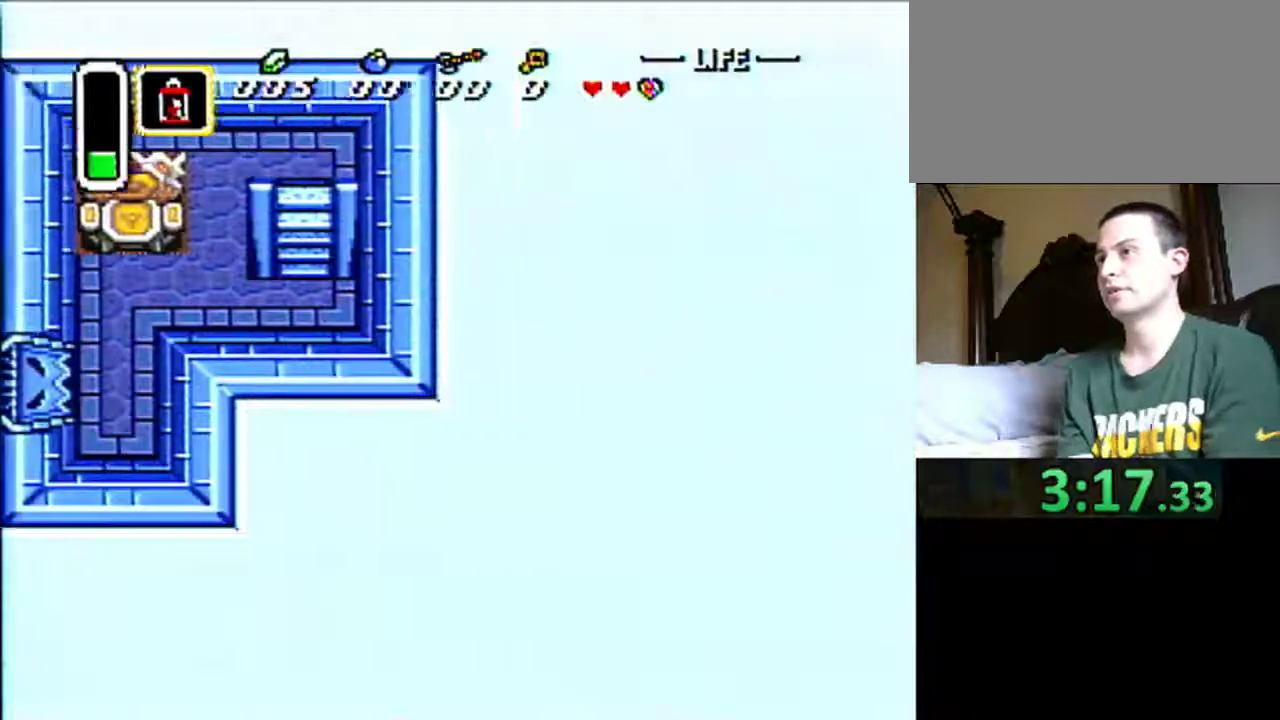
{"buttons": [], "events": [[250, "DPAD_RIGHT", "up"]]}
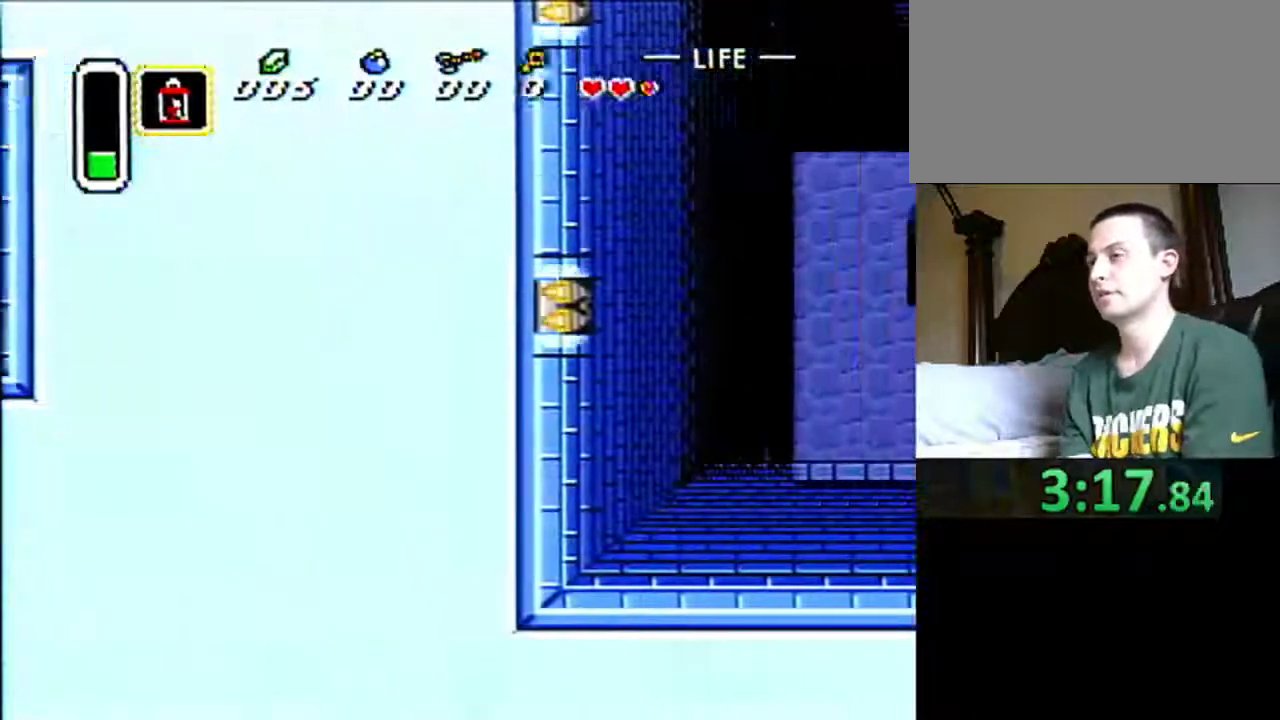
{"buttons": [], "events": []}
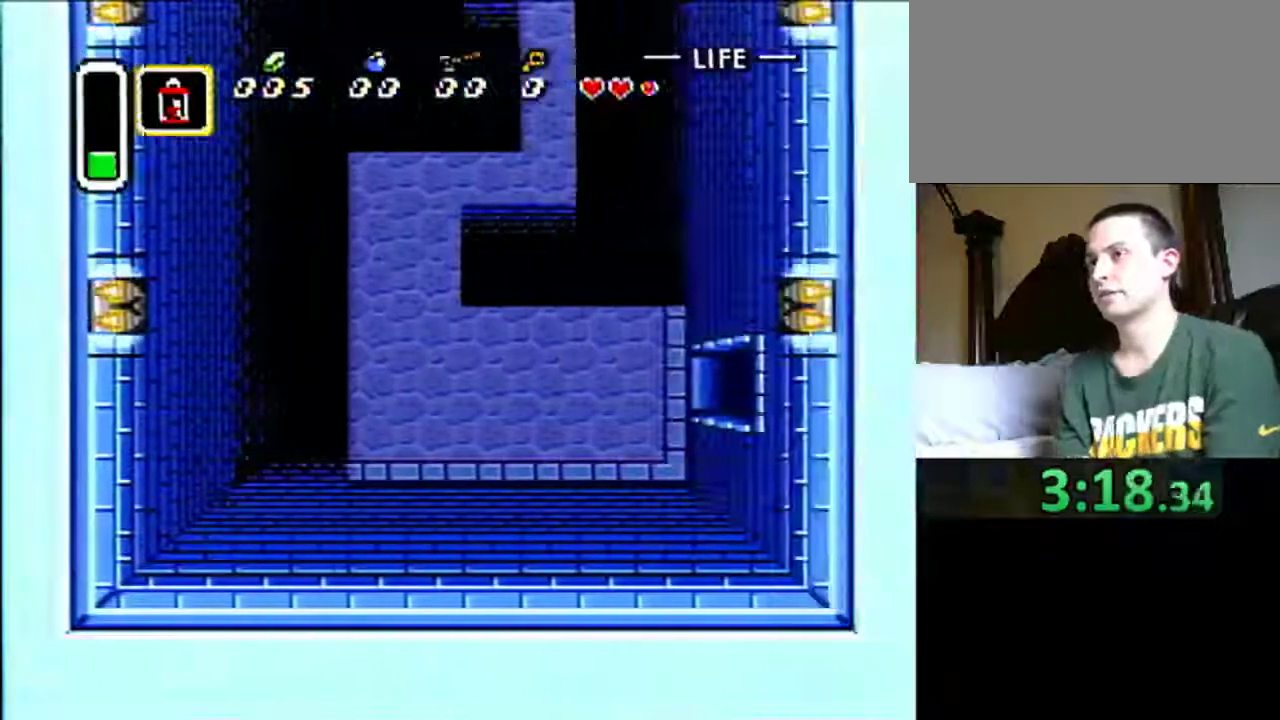
{"buttons": ["DPAD_UP"], "events": [[167, "DPAD_UP", "down"]]}
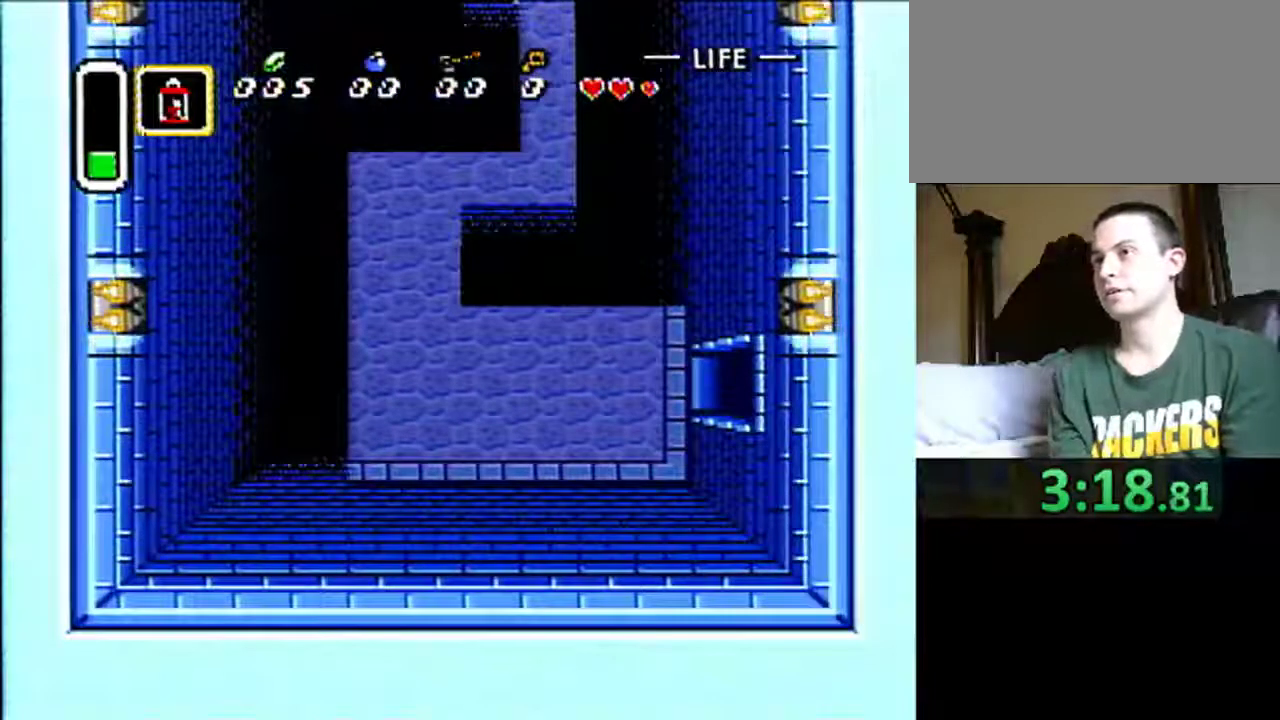
{"buttons": ["DPAD_UP"], "events": []}
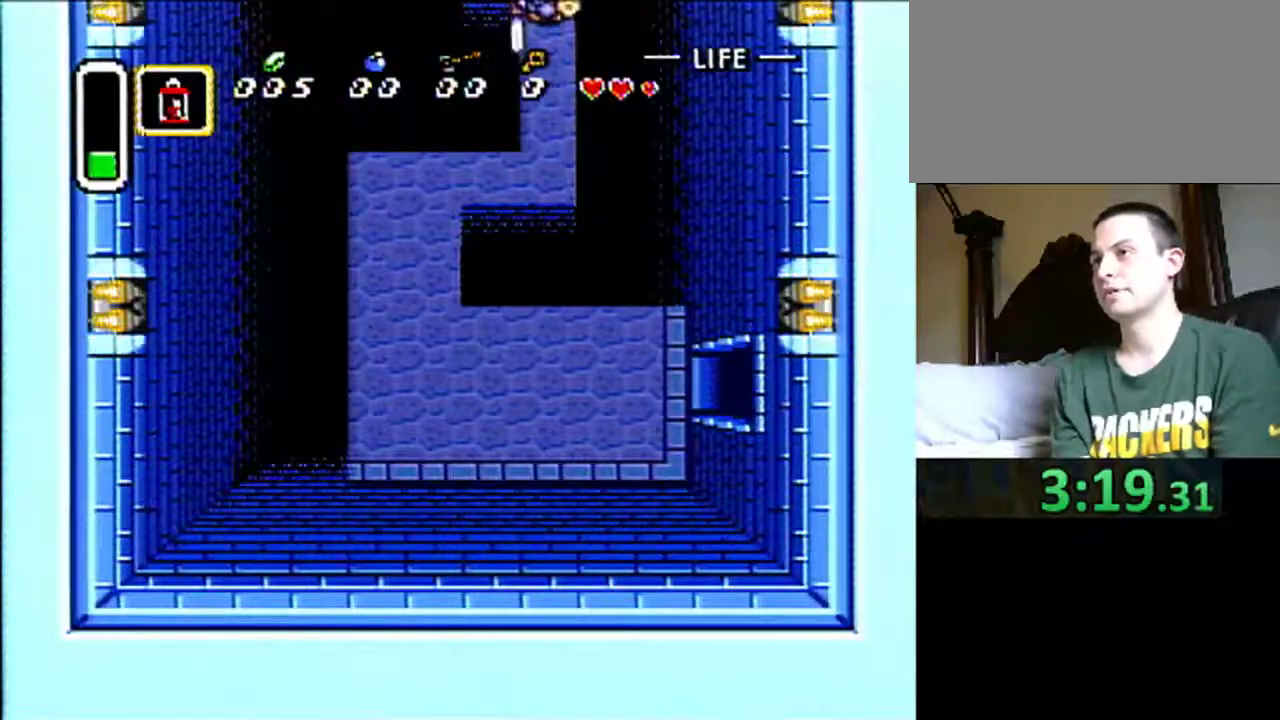
{"buttons": ["DPAD_UP"], "events": []}
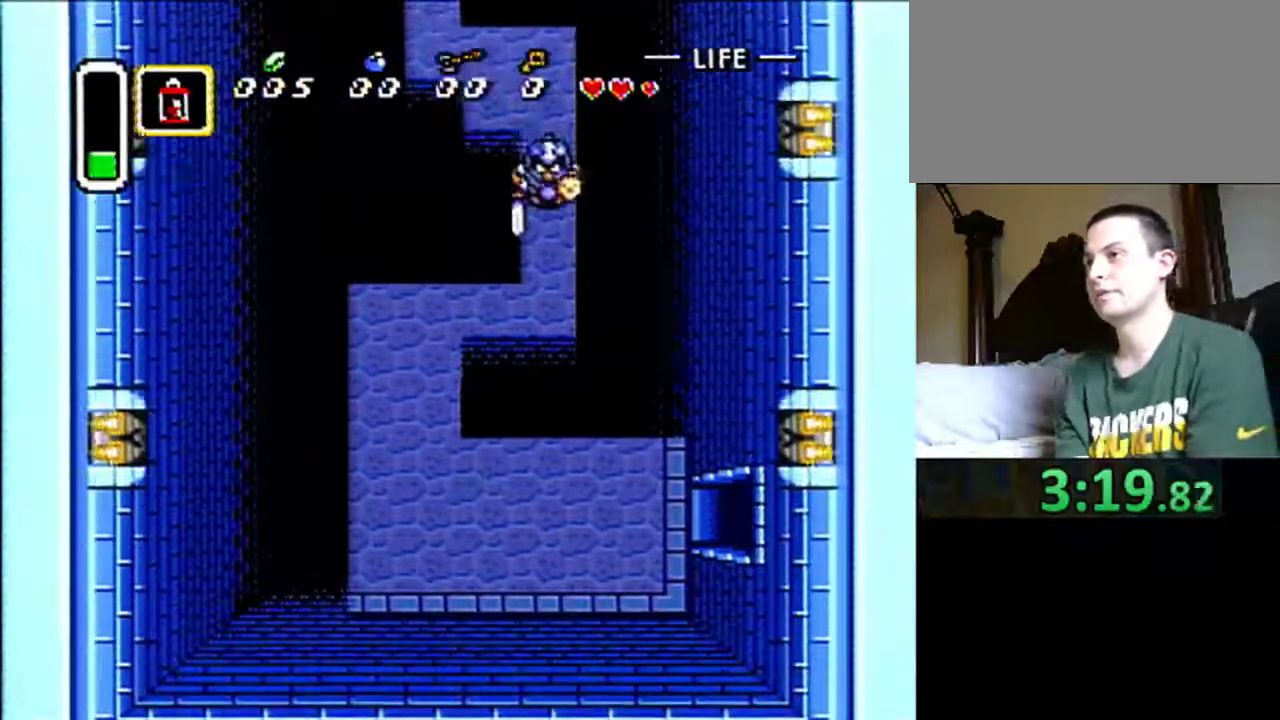
{"buttons": ["DPAD_UP"], "events": []}
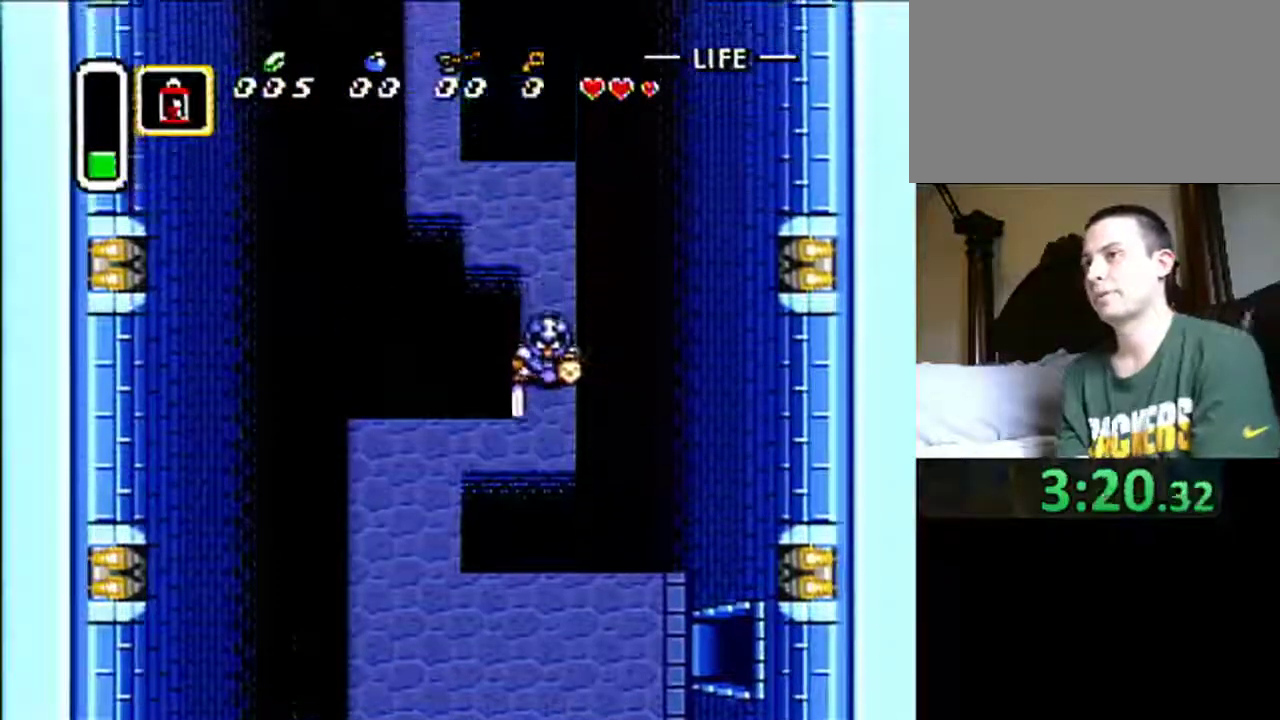
{"buttons": ["DPAD_UP"], "events": []}
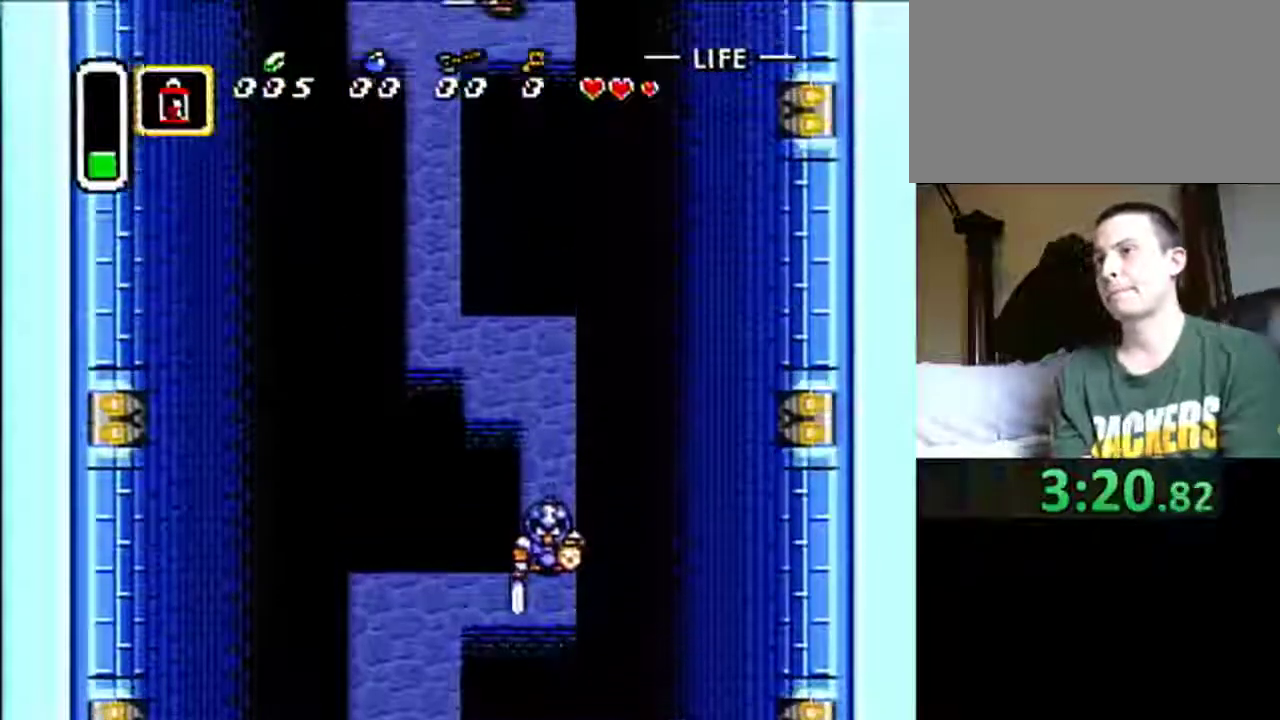
{"buttons": ["DPAD_UP"], "events": []}
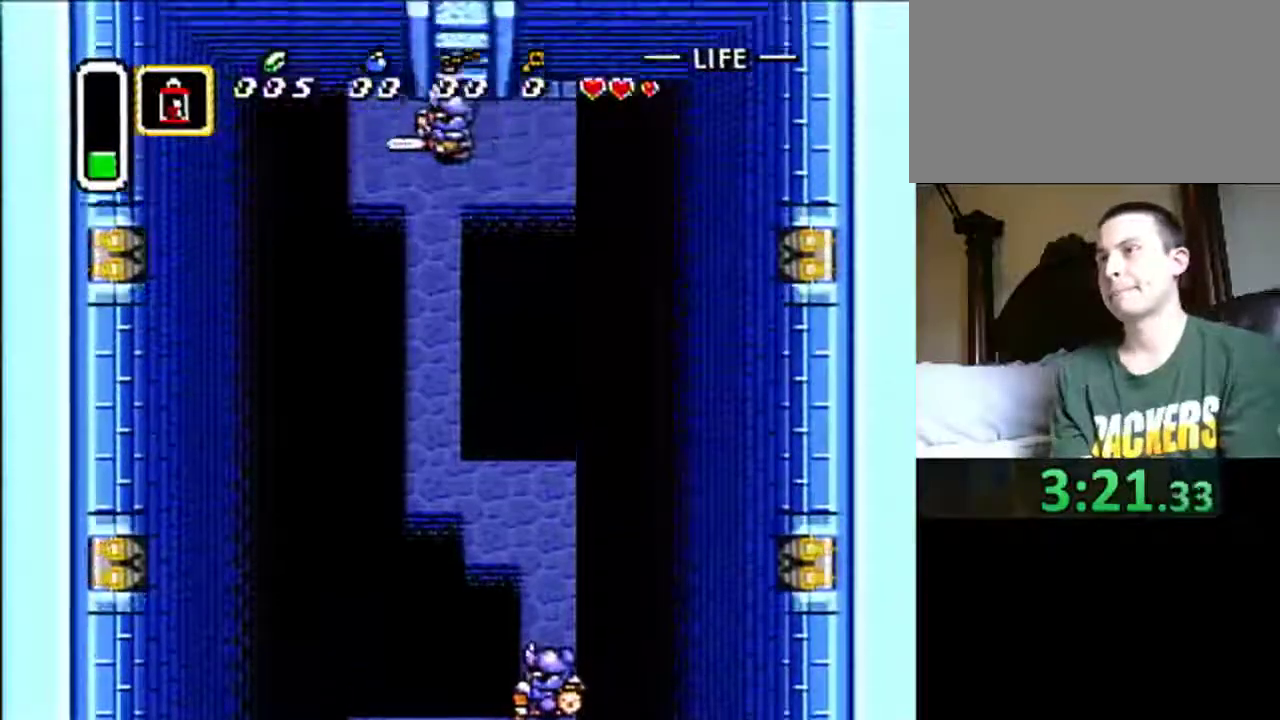
{"buttons": ["DPAD_UP"], "events": []}
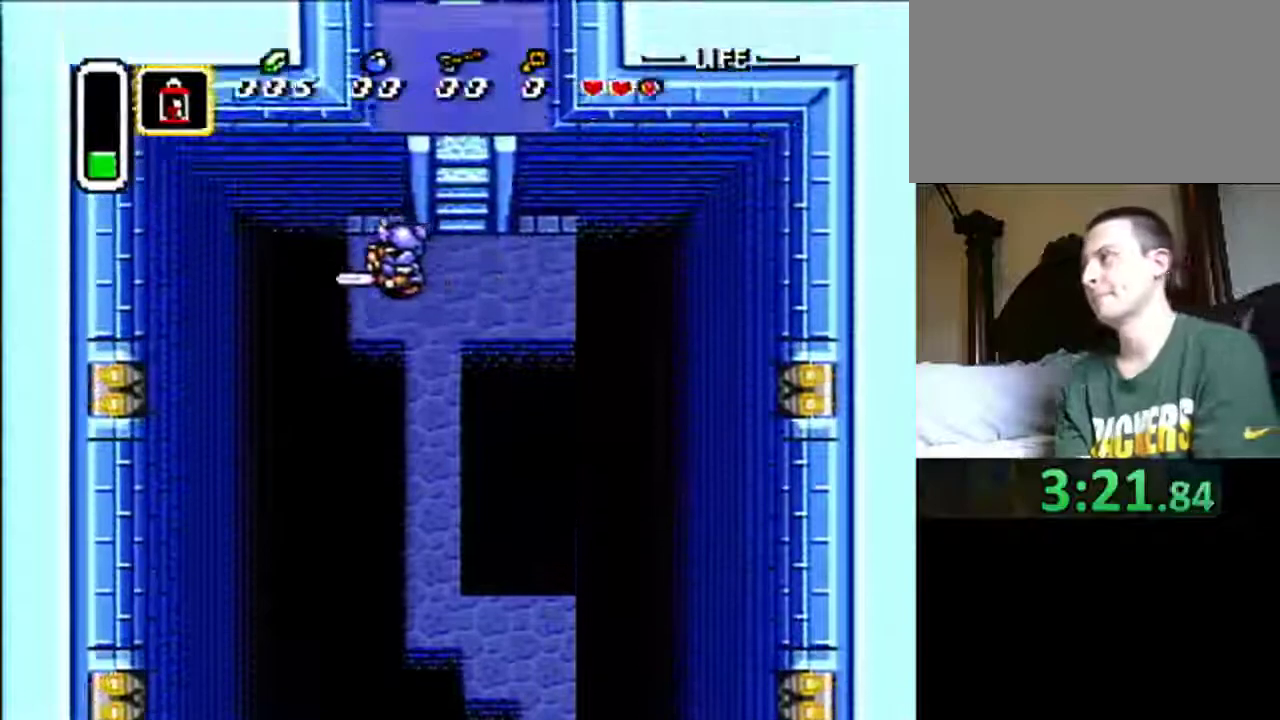
{"buttons": ["DPAD_UP"], "events": []}
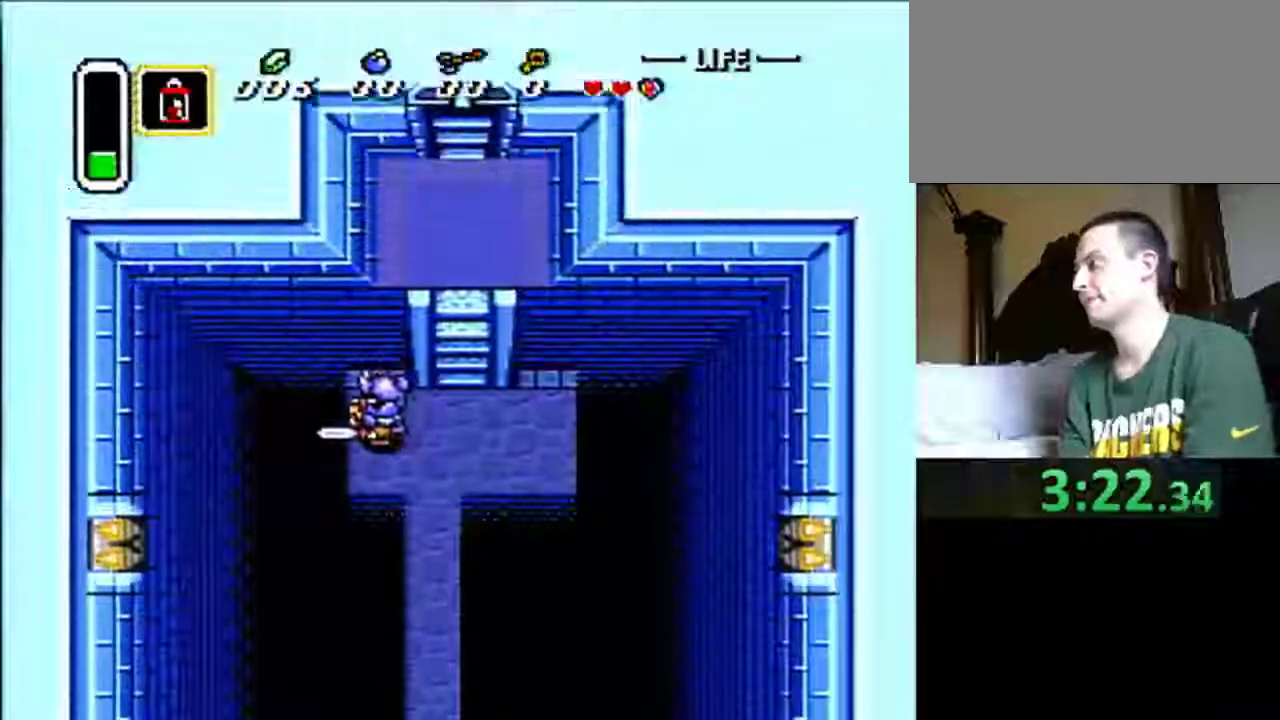
{"buttons": ["DPAD_UP"], "events": []}
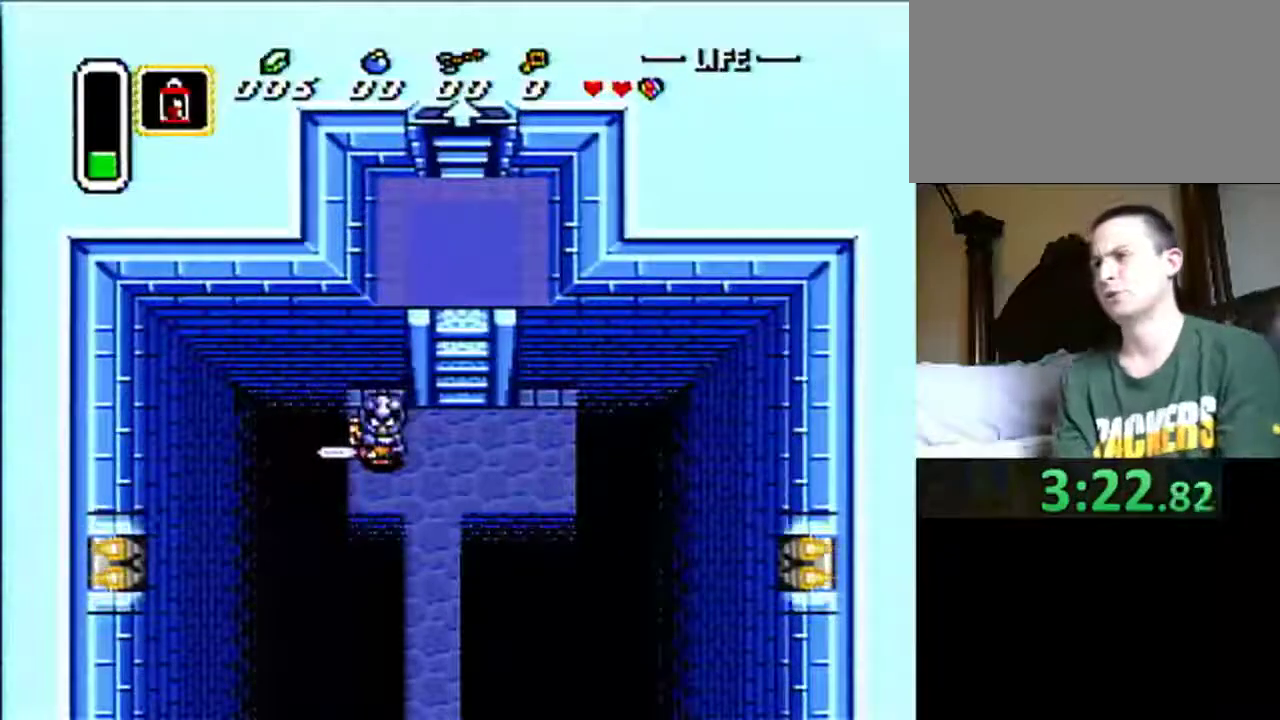
{"buttons": ["DPAD_UP"], "events": []}
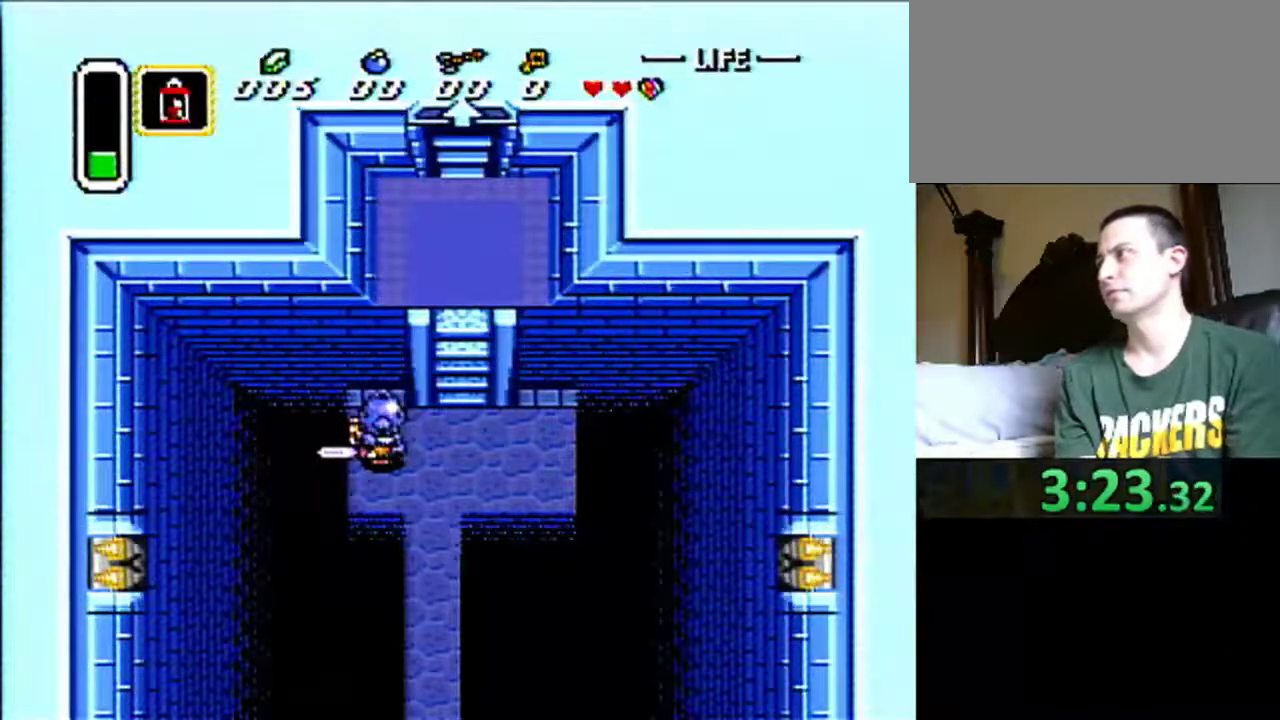
{"buttons": ["DPAD_UP"], "events": []}
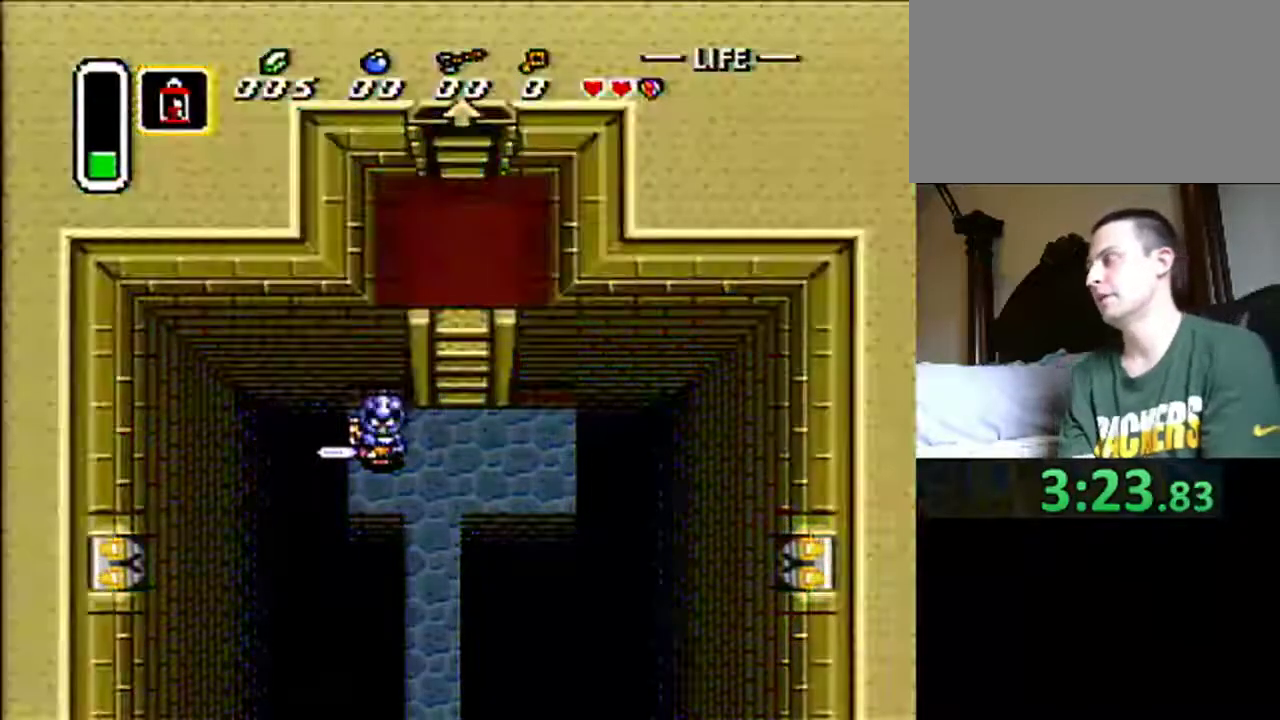
{"buttons": ["DPAD_UP"], "events": []}
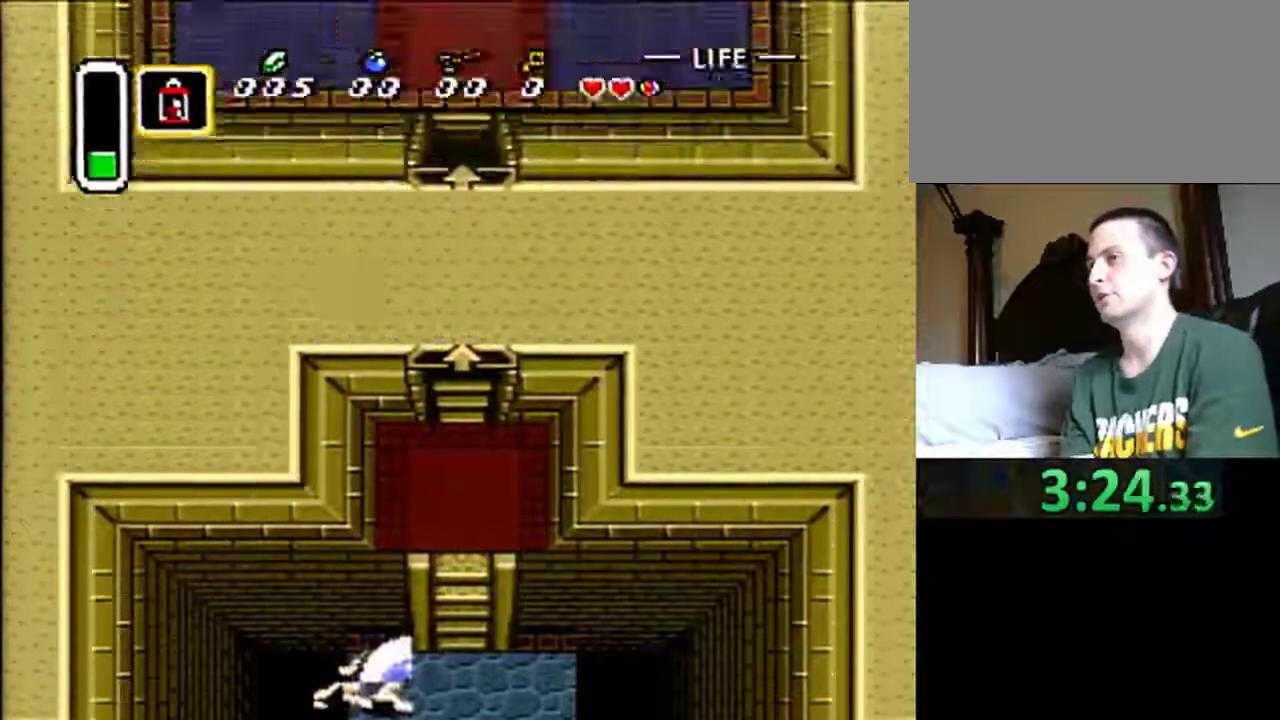
{"buttons": ["DPAD_UP"], "events": []}
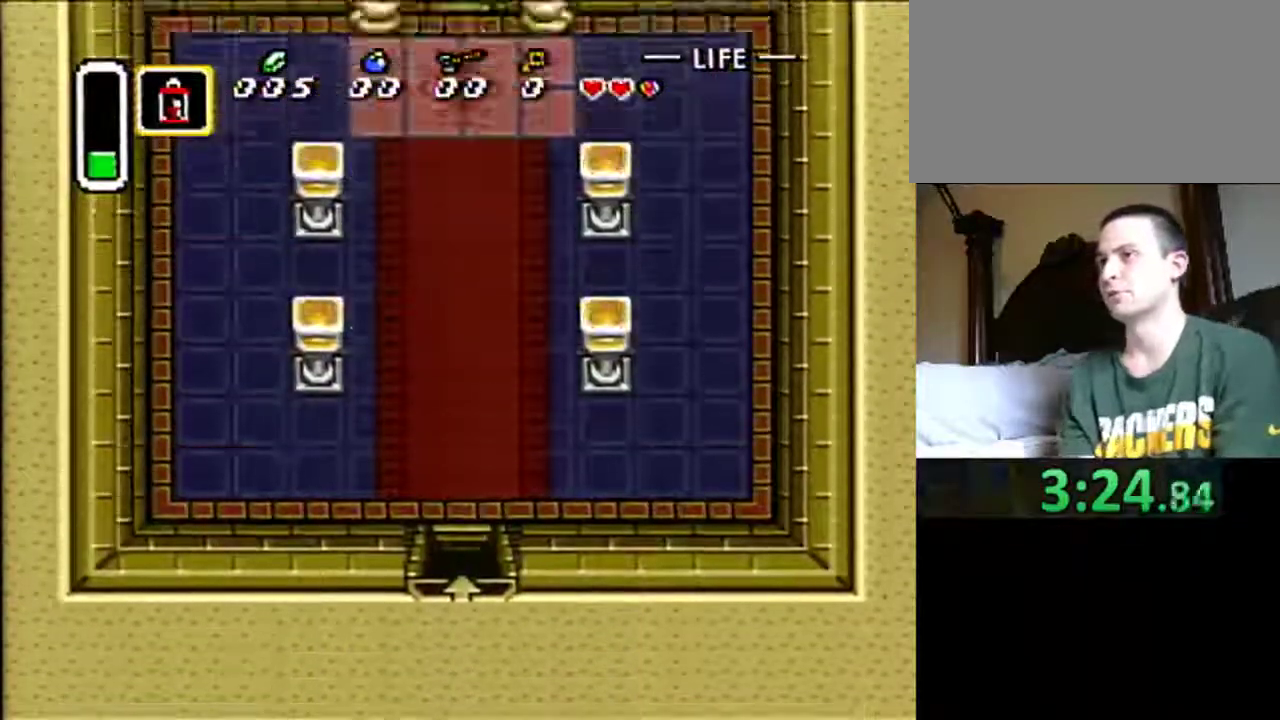
{"buttons": ["DPAD_UP"], "events": []}
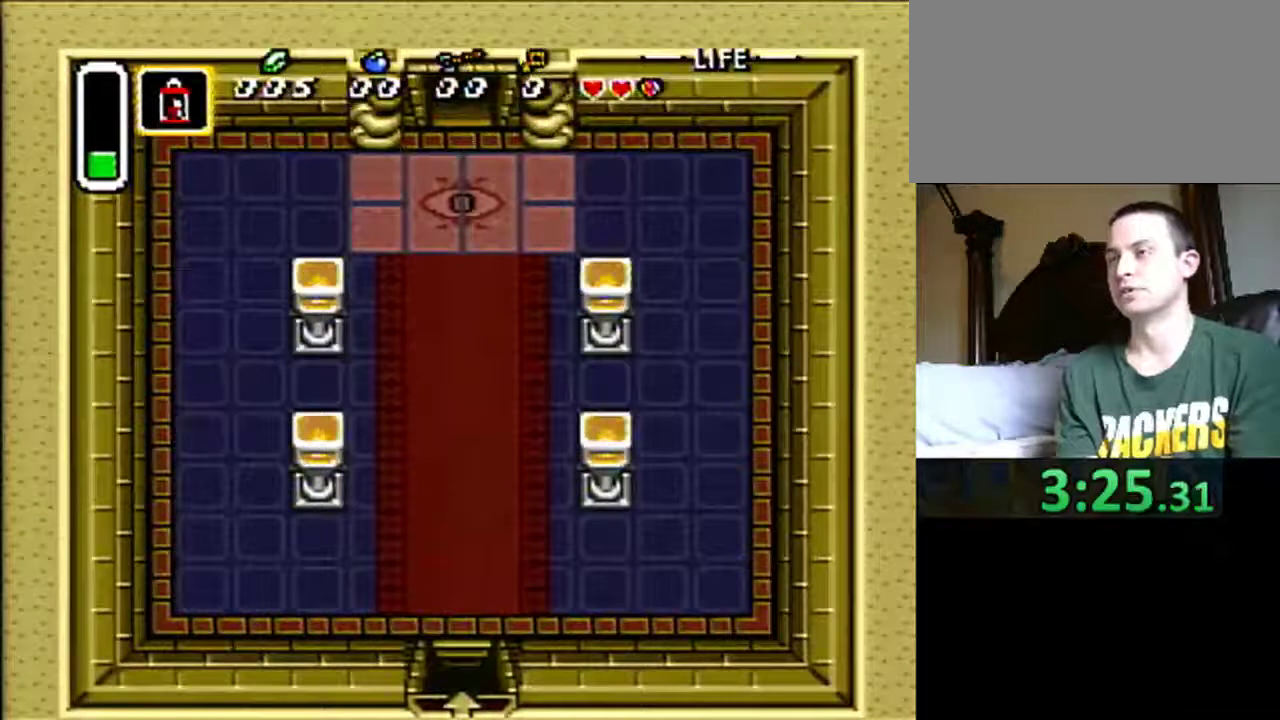
{"buttons": ["DPAD_UP"], "events": []}
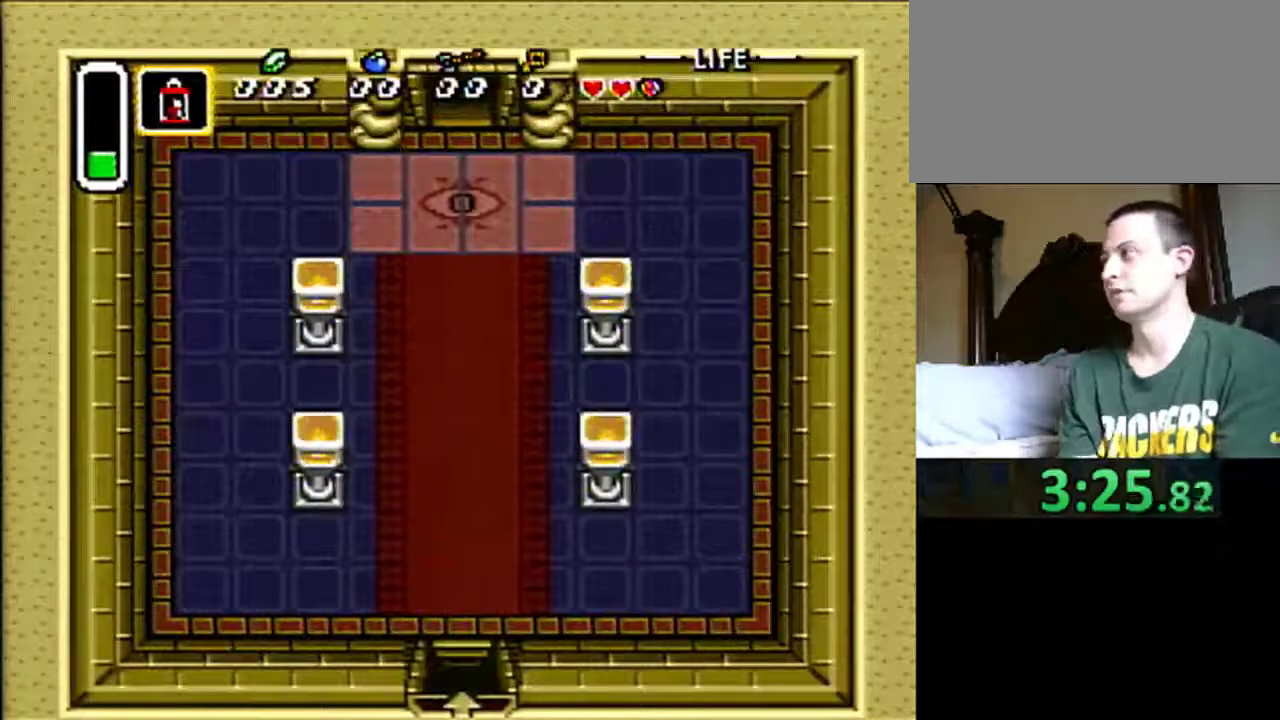
{"buttons": ["DPAD_UP"], "events": []}
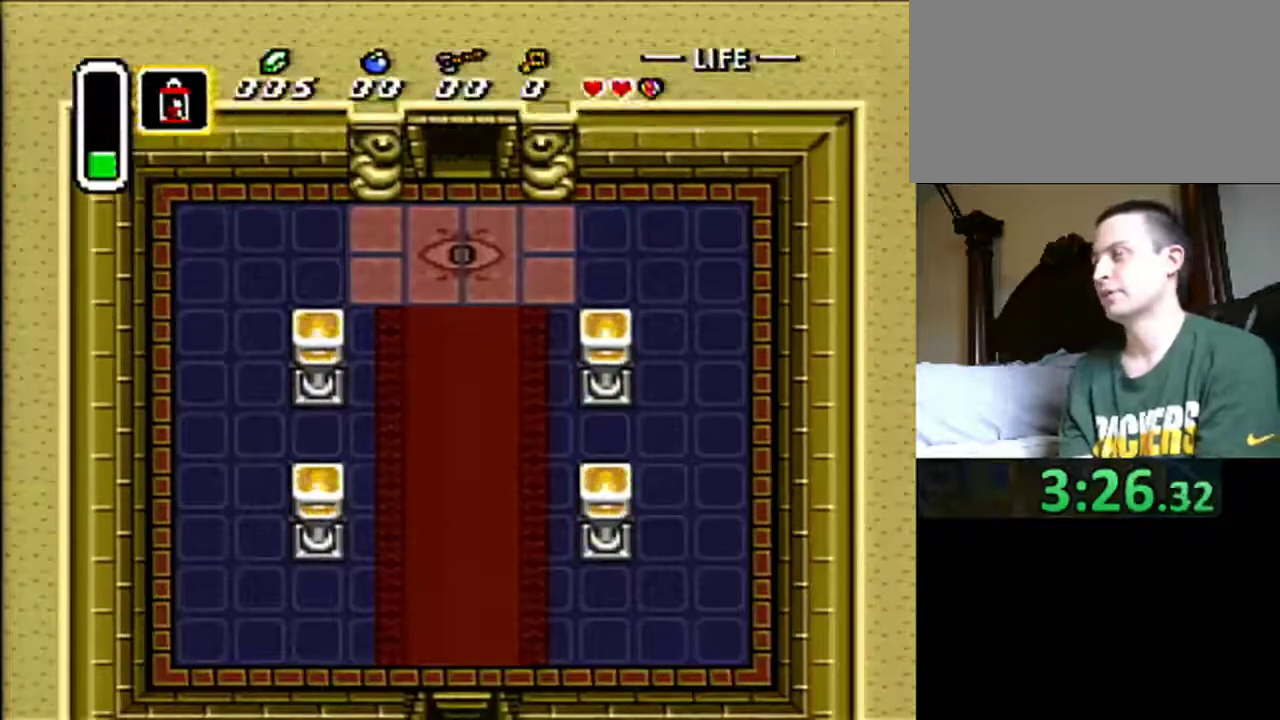
{"buttons": ["DPAD_UP"], "events": []}
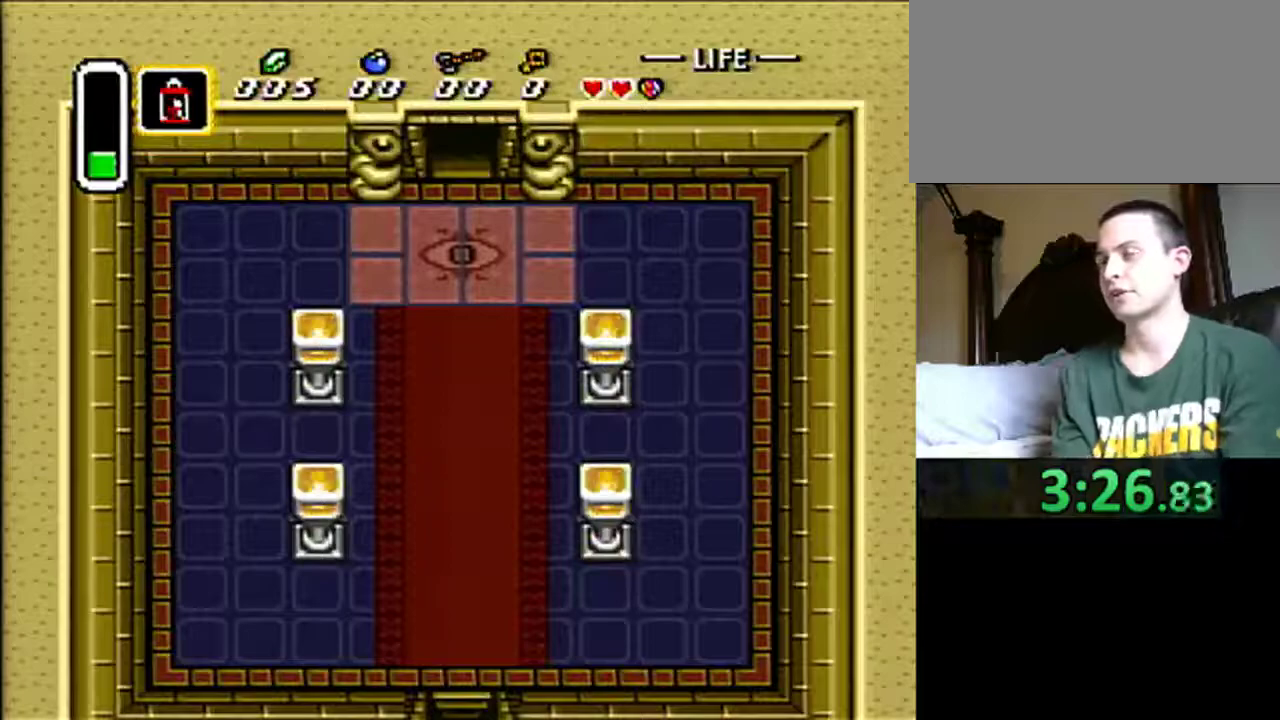
{"buttons": ["DPAD_UP"], "events": []}
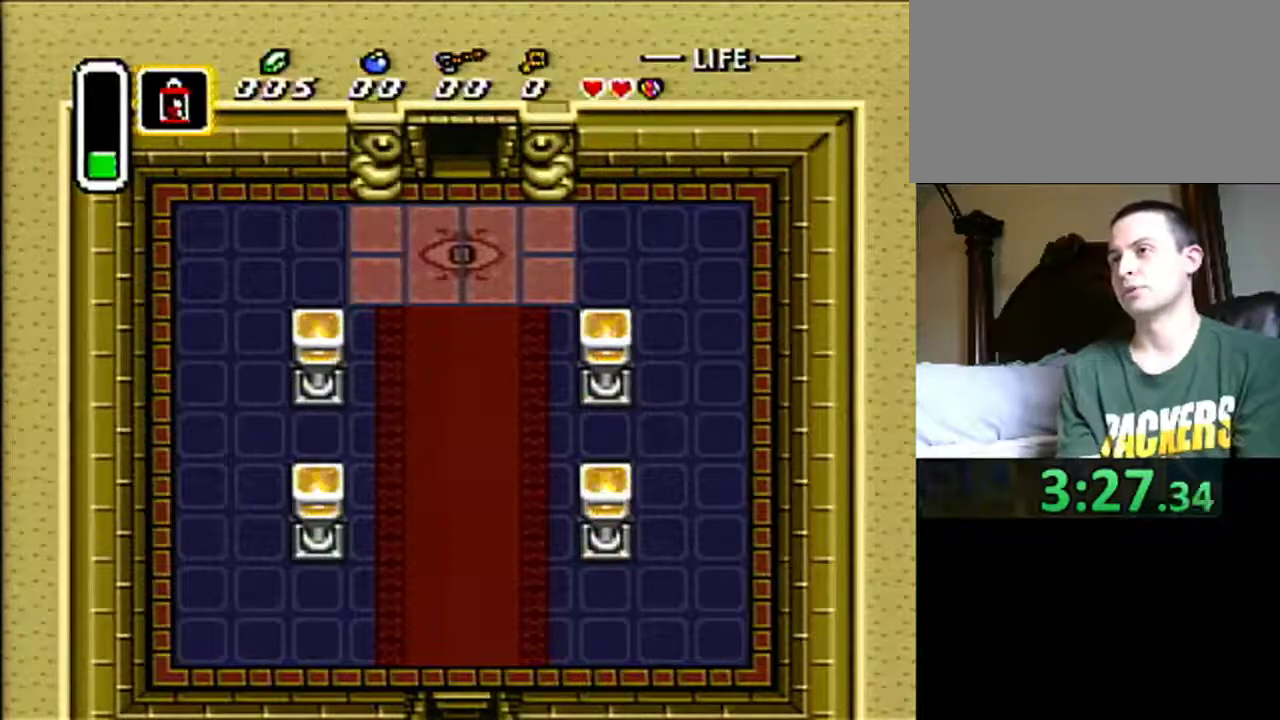
{"buttons": ["DPAD_UP"], "events": []}